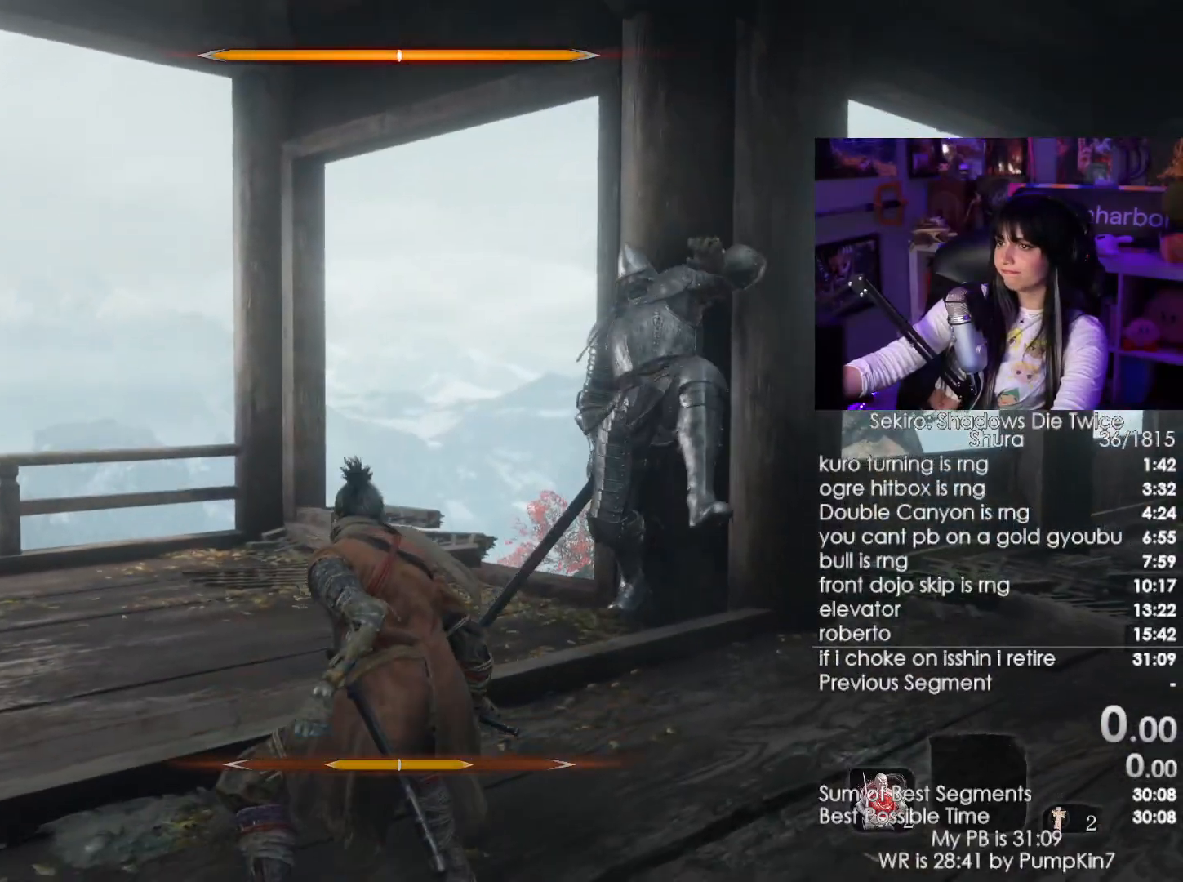
Gameplay with keyboard and mouse; each line is a JSON object with the keys and mouse buttons held at the frame after it. "events" lists presses ("down") and releases ("up") of "1", "2", "3", "4", "5", "a", "alt", "c", "caps_lock", "ctrl", "d", "e", "f", "g", "q", "r", "s", "shift", "space", "t", "tab", "v", "w", "x", "z", "mouse_left", "mouse_wheel" and "mouse_right" between this image and that frame as [ms after this image, input, new state], when the widget could be followed in between. "mouse_left", "mouse_wheel", "mouse_right" = the "left", "wheel", "right" buttons of the "mouse" list. No other keys are recorded. "wheel" means that the mouse wheel is clicked or scrolled. Not read: mouse_move.
{"keys": [], "mouse": [], "events": [[34, "tab", "up"], [317, "tab", "down"], [417, "tab", "up"]]}
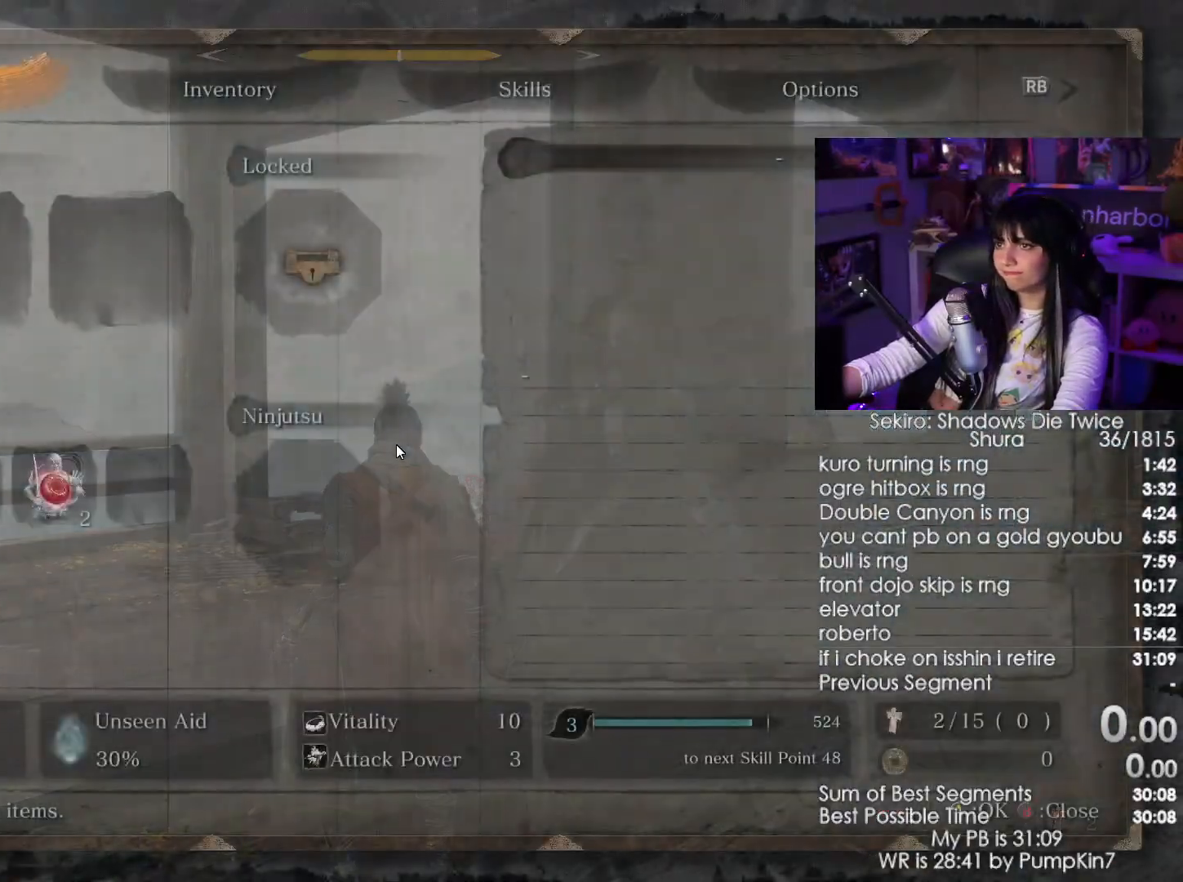
{"keys": [], "mouse": [], "events": []}
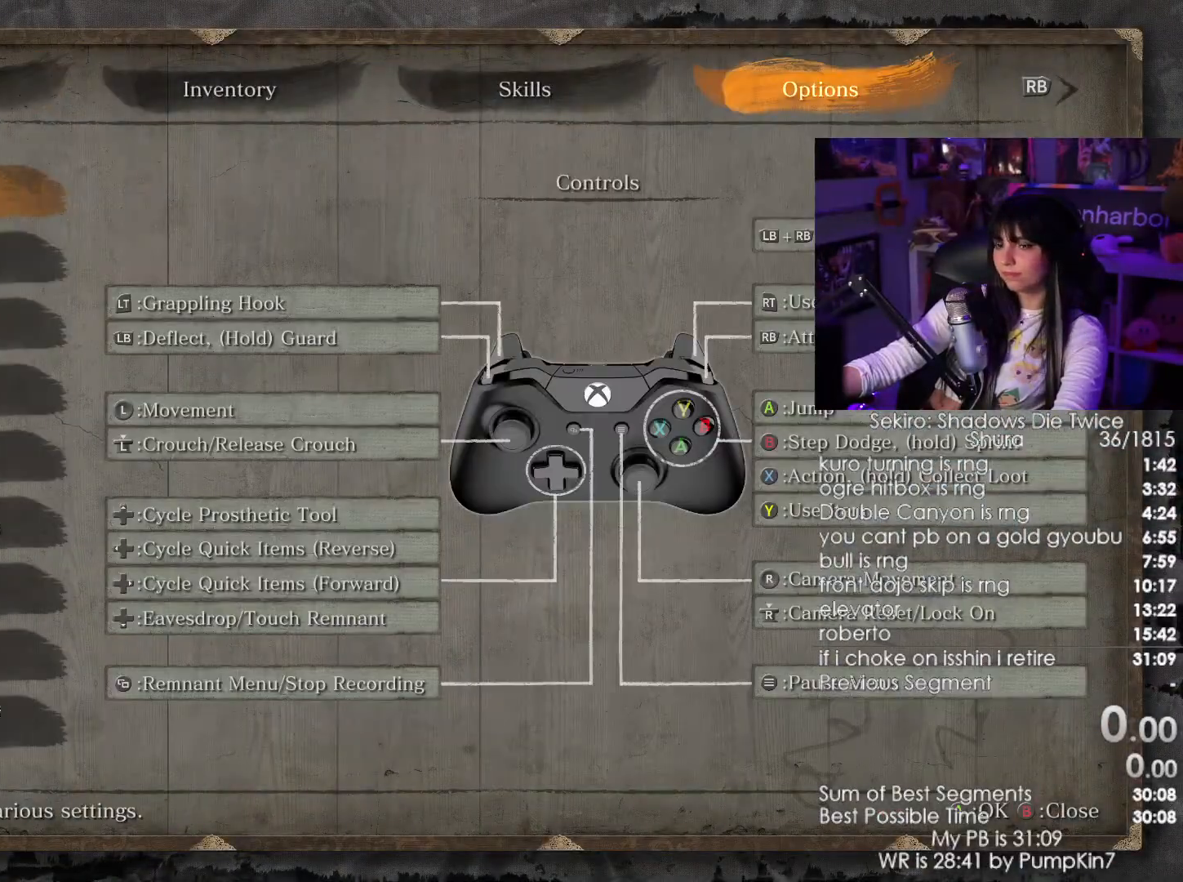
{"keys": [], "mouse": [], "events": [[200, "mouse_left", "down"], [300, "mouse_left", "up"]]}
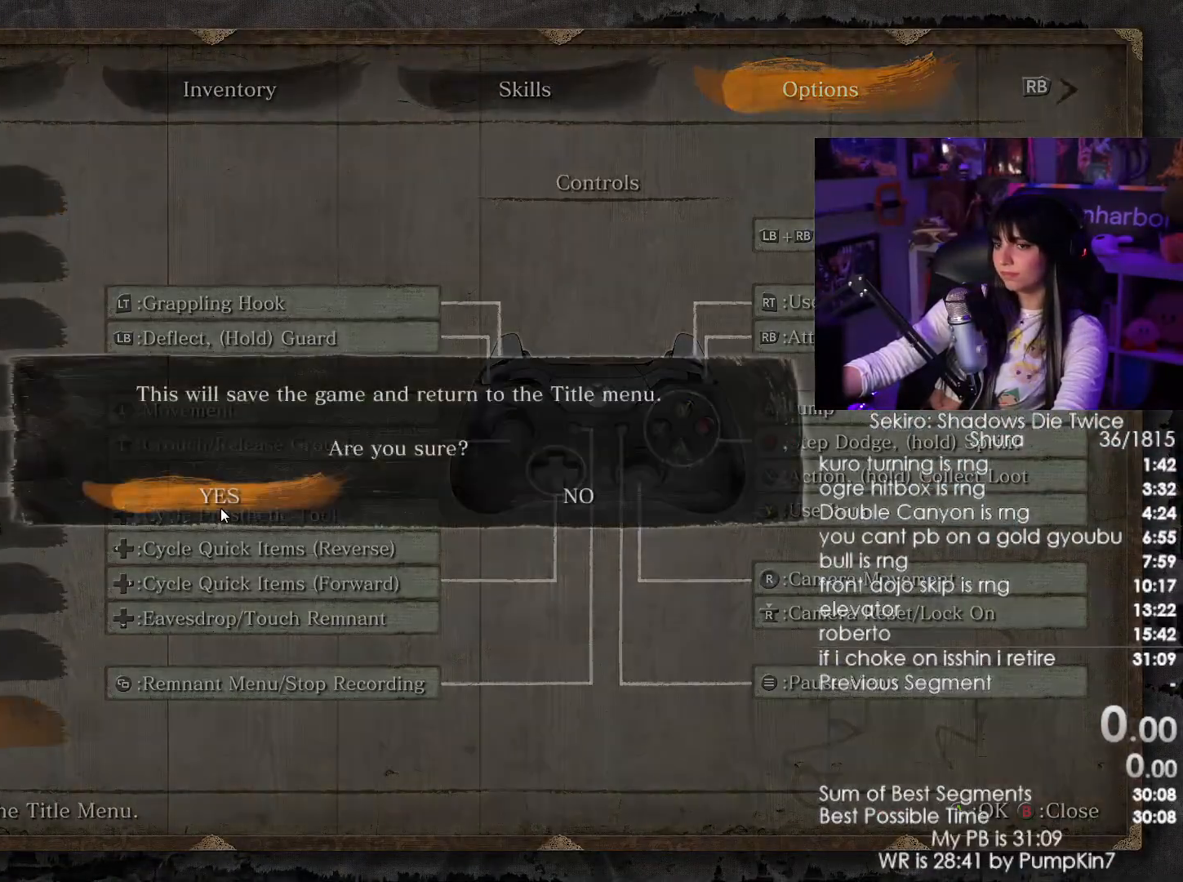
{"keys": [], "mouse": [], "events": [[134, "mouse_left", "down"], [217, "mouse_left", "up"]]}
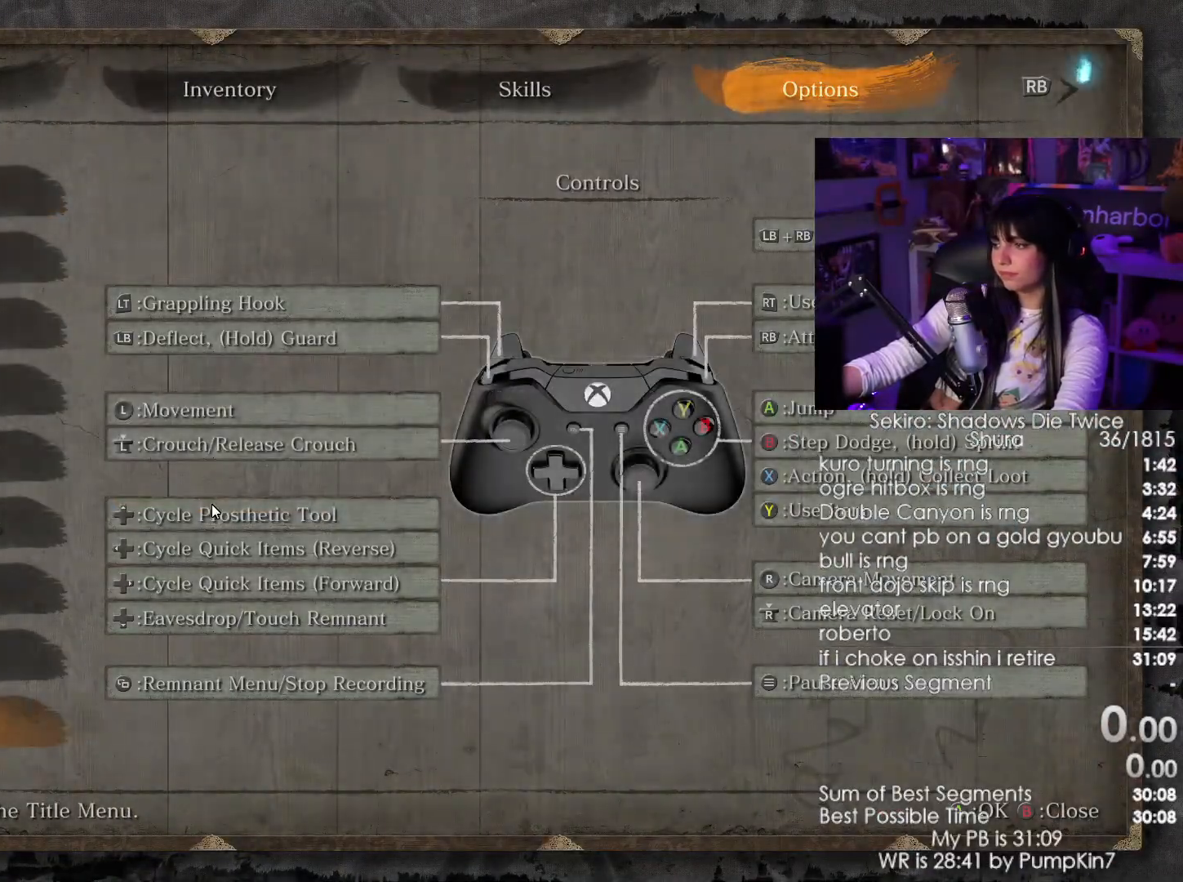
{"keys": [], "mouse": [], "events": []}
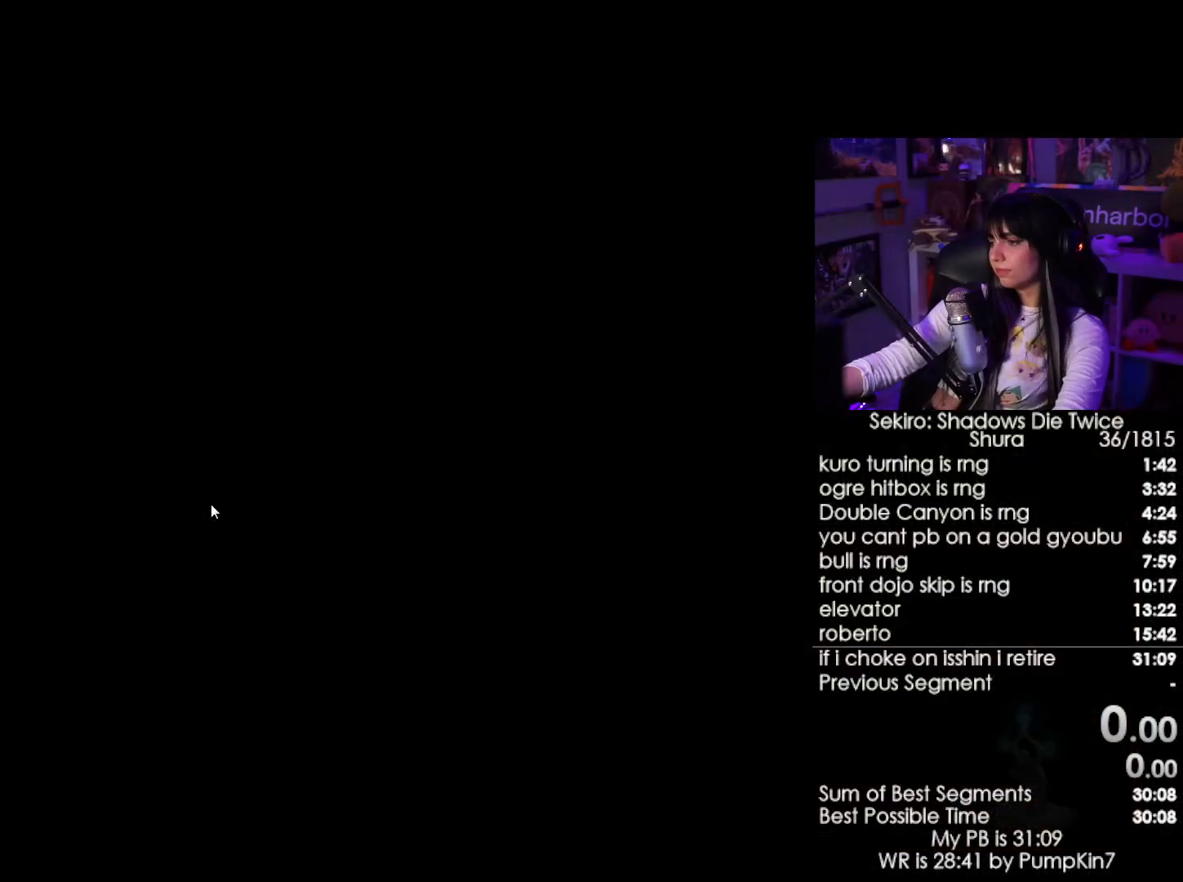
{"keys": [], "mouse": ["left"], "events": [[300, "mouse_left", "down"], [400, "mouse_left", "up"], [434, "mouse_left", "down"]]}
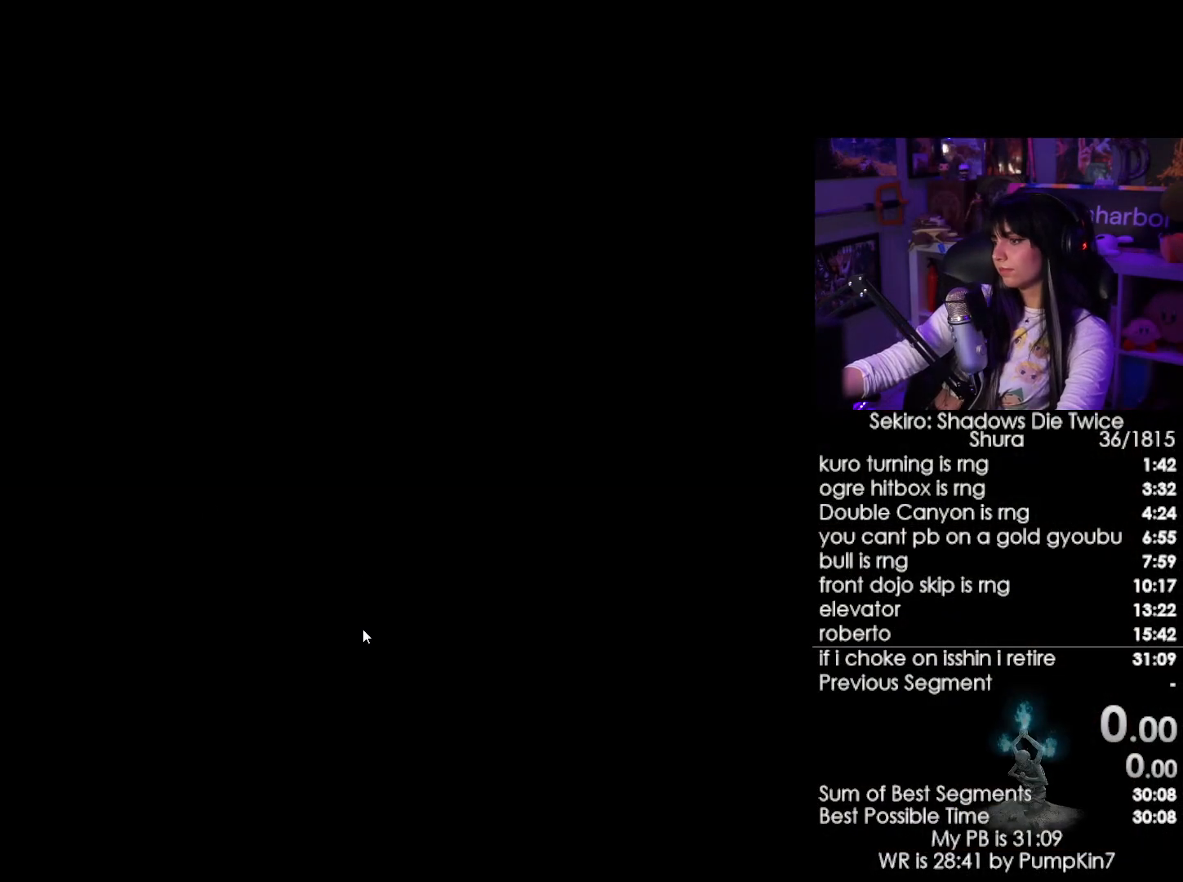
{"keys": [], "mouse": [], "events": [[34, "mouse_left", "up"], [134, "mouse_left", "down"], [217, "mouse_left", "up"], [267, "mouse_left", "down"], [367, "mouse_left", "up"], [450, "mouse_left", "down"], [500, "mouse_left", "up"]]}
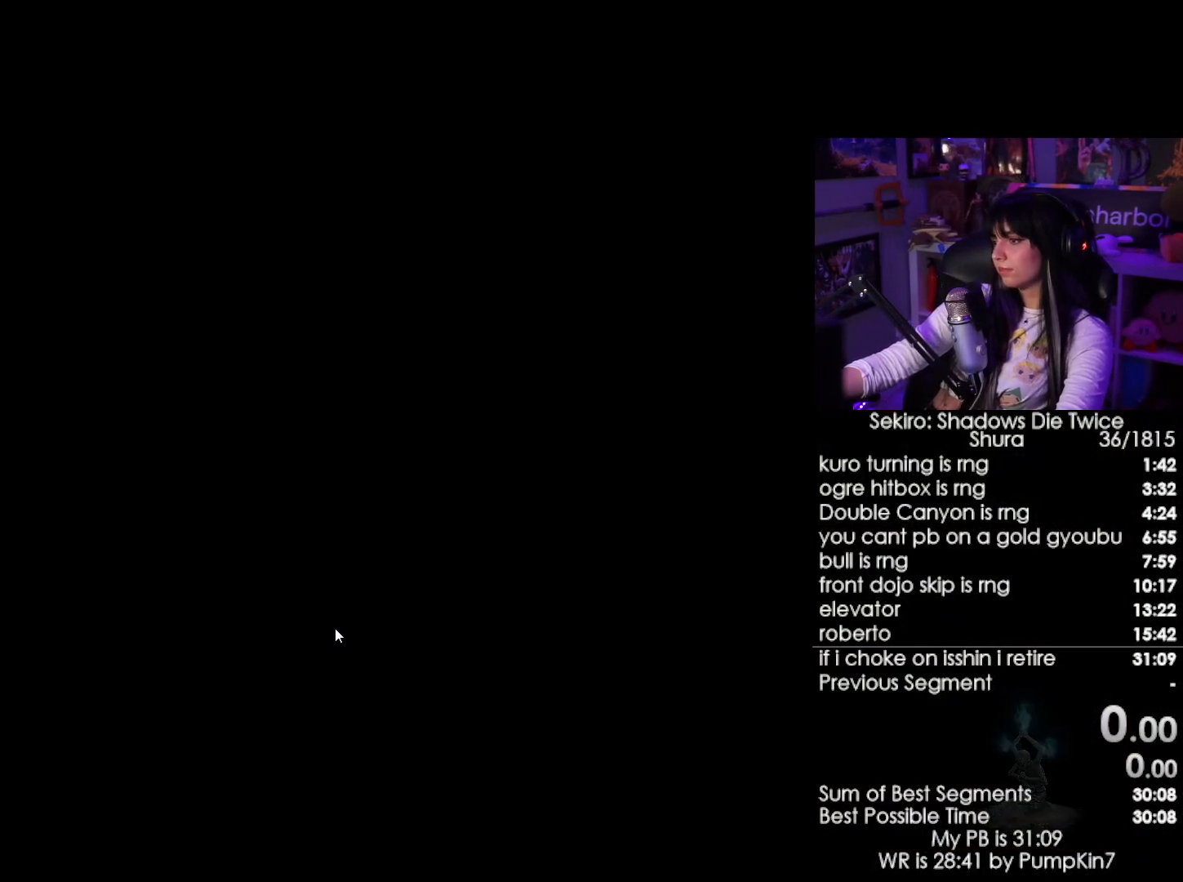
{"keys": [], "mouse": [], "events": []}
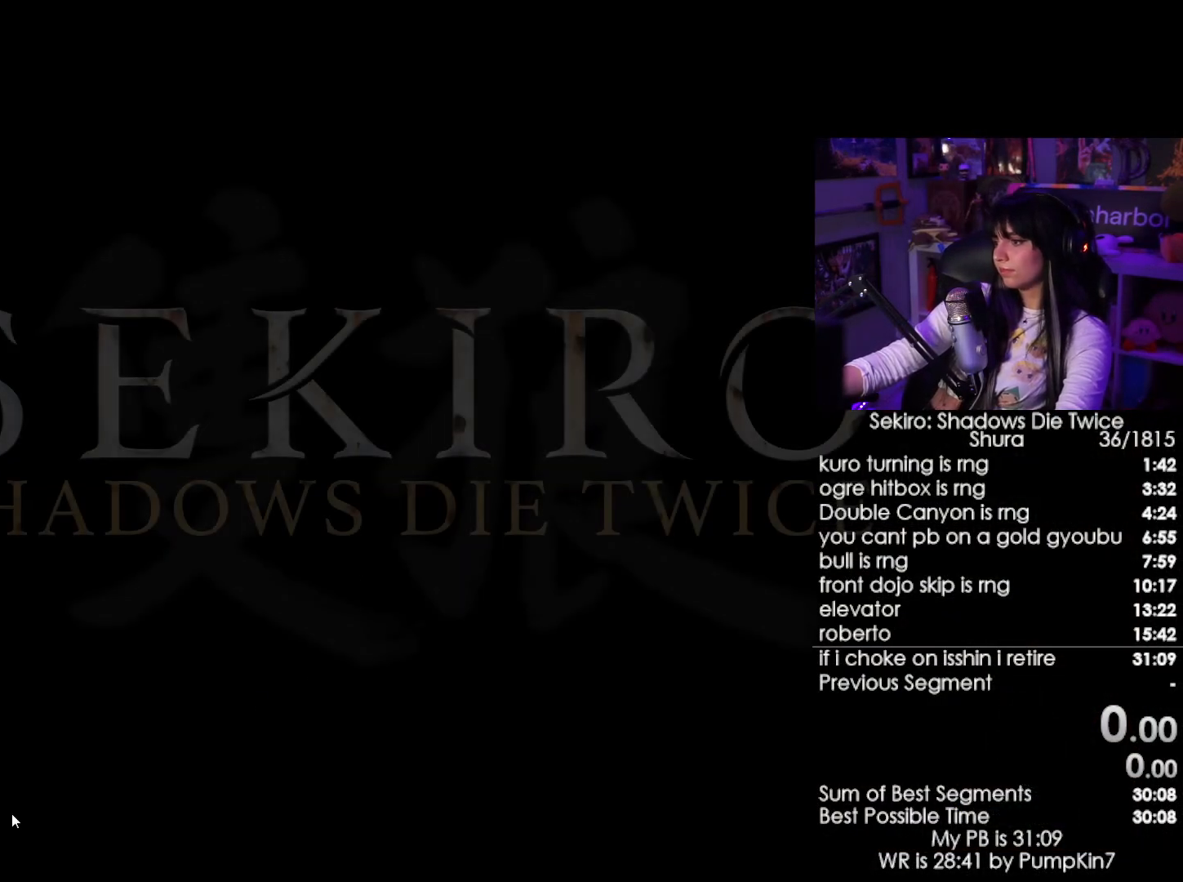
{"keys": [], "mouse": [], "events": []}
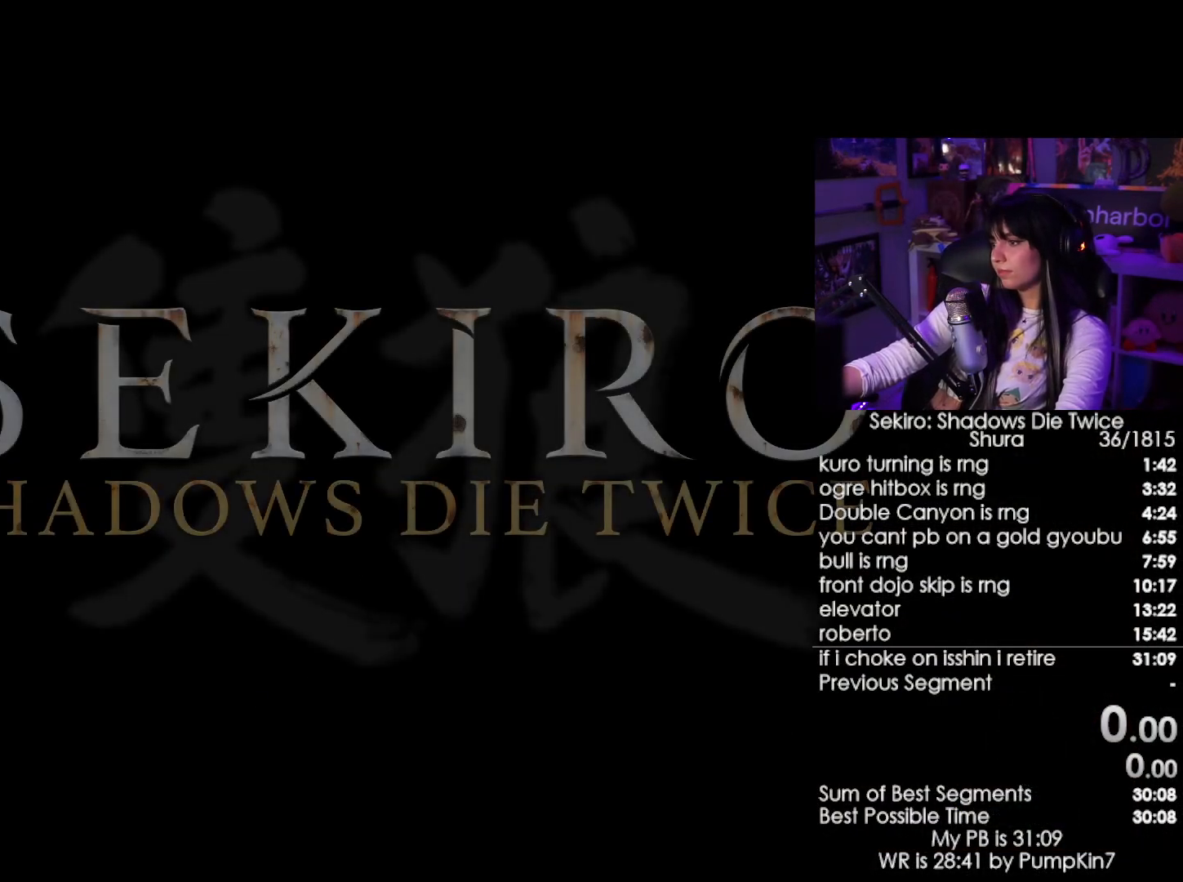
{"keys": [], "mouse": [], "events": []}
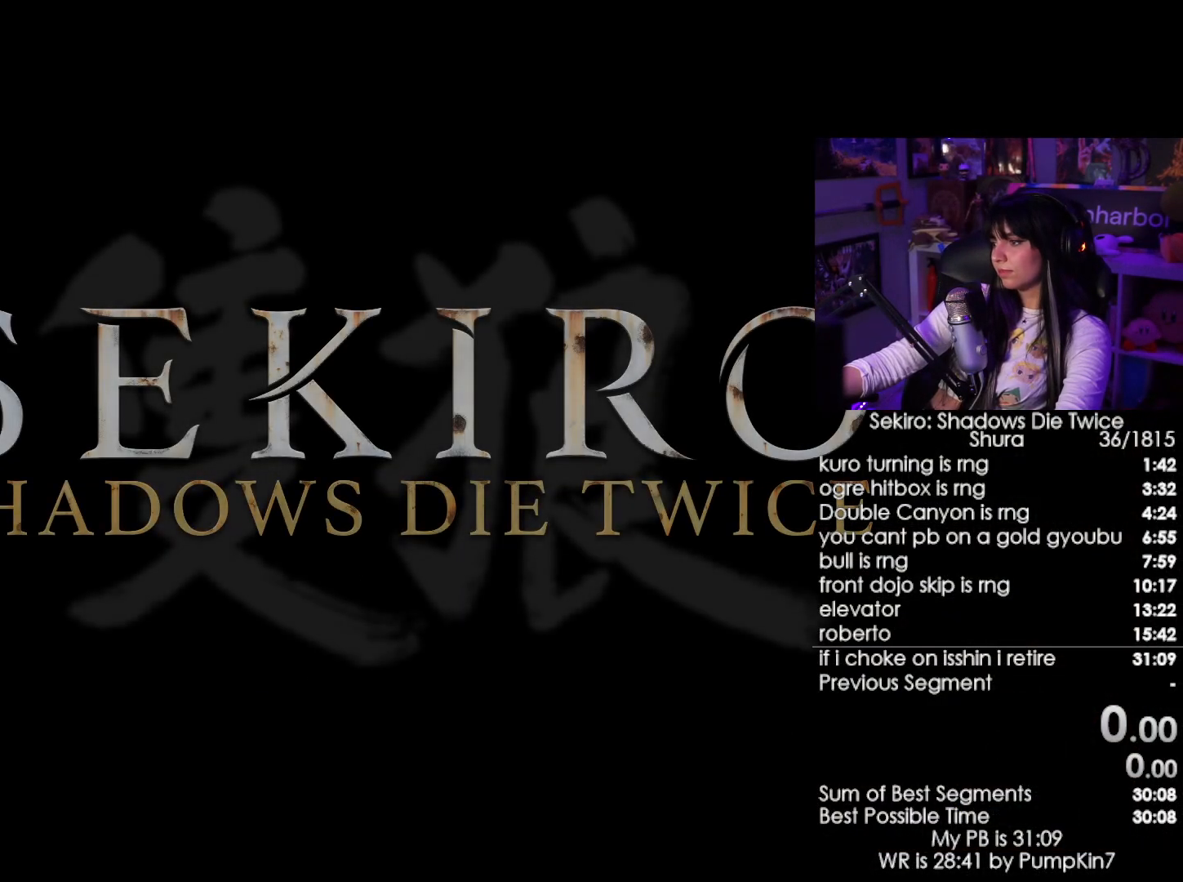
{"keys": [], "mouse": [], "events": []}
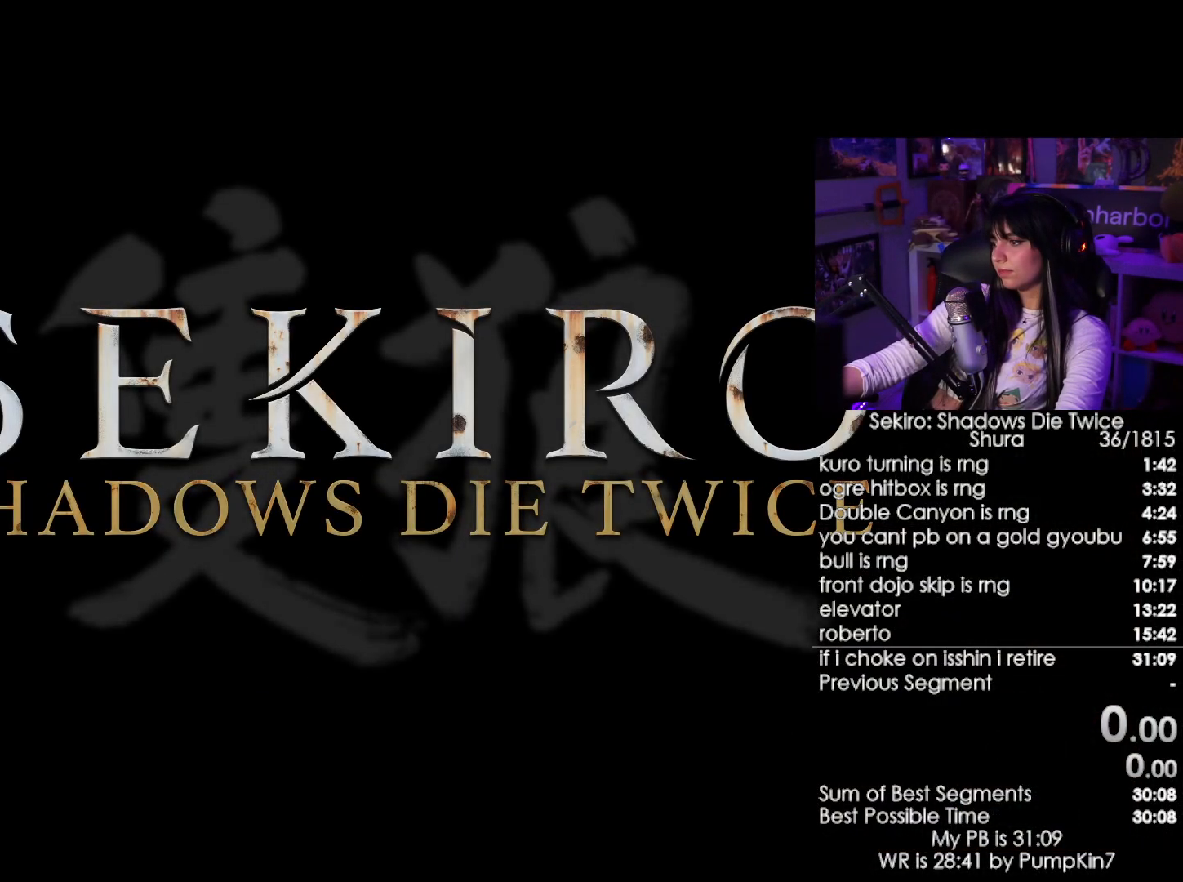
{"keys": [], "mouse": [], "events": [[67, "mouse_left", "down"], [117, "mouse_left", "up"]]}
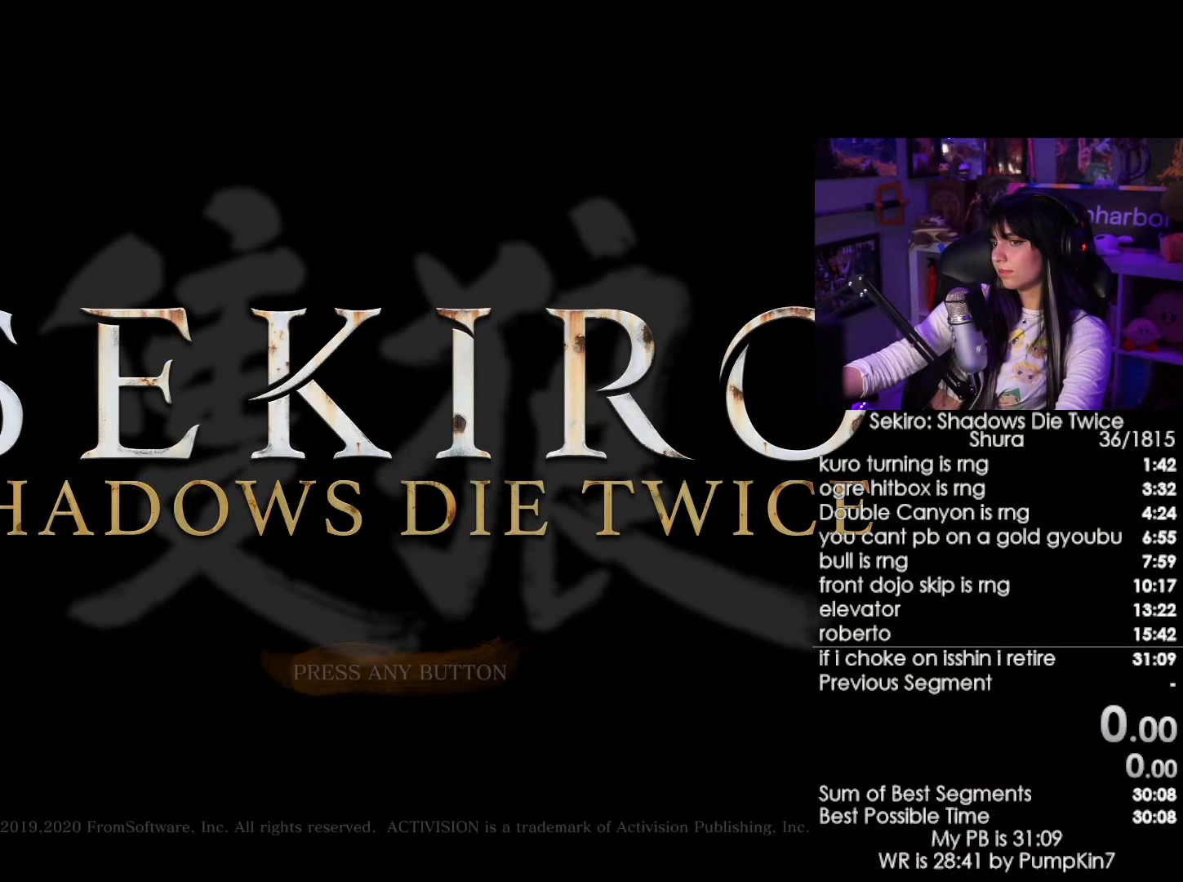
{"keys": [], "mouse": [], "events": []}
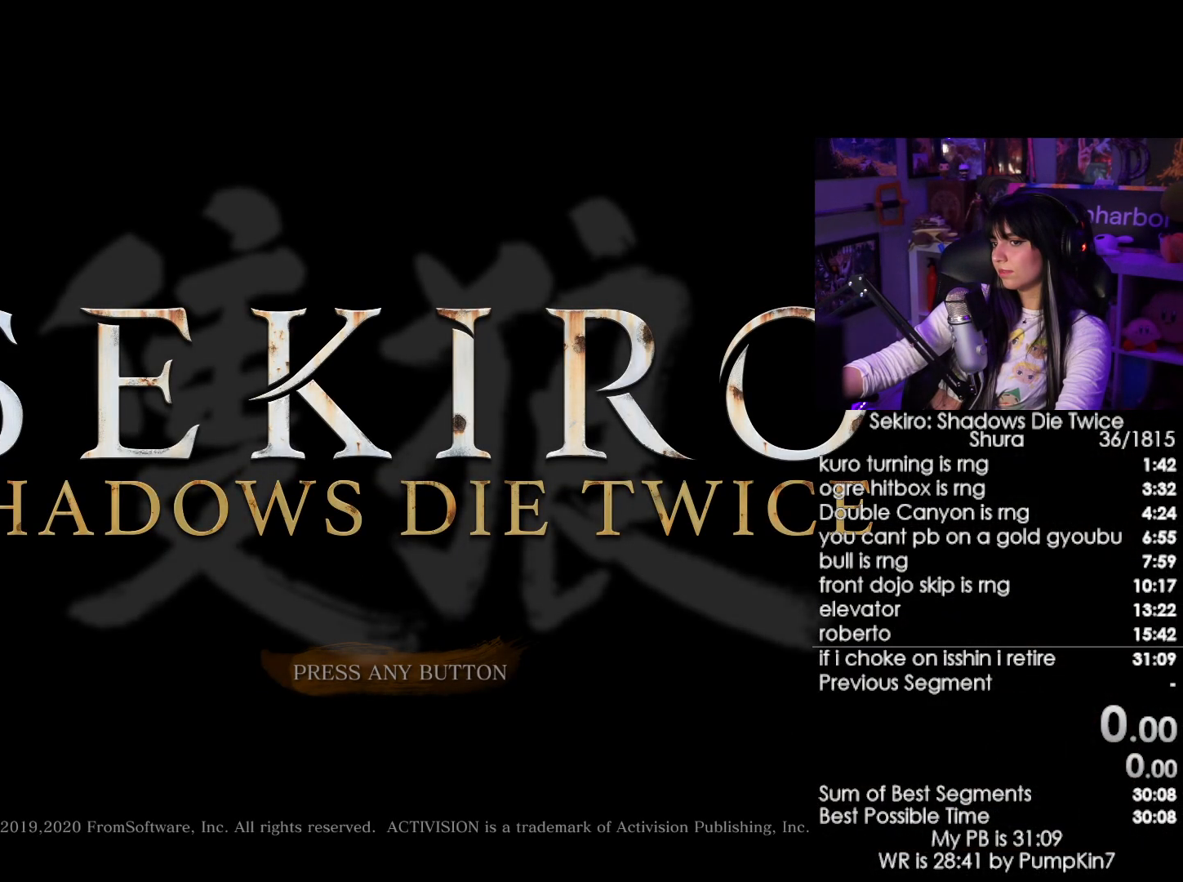
{"keys": [], "mouse": [], "events": [[184, "mouse_left", "down"], [284, "mouse_left", "up"], [384, "mouse_left", "down"], [467, "mouse_left", "up"]]}
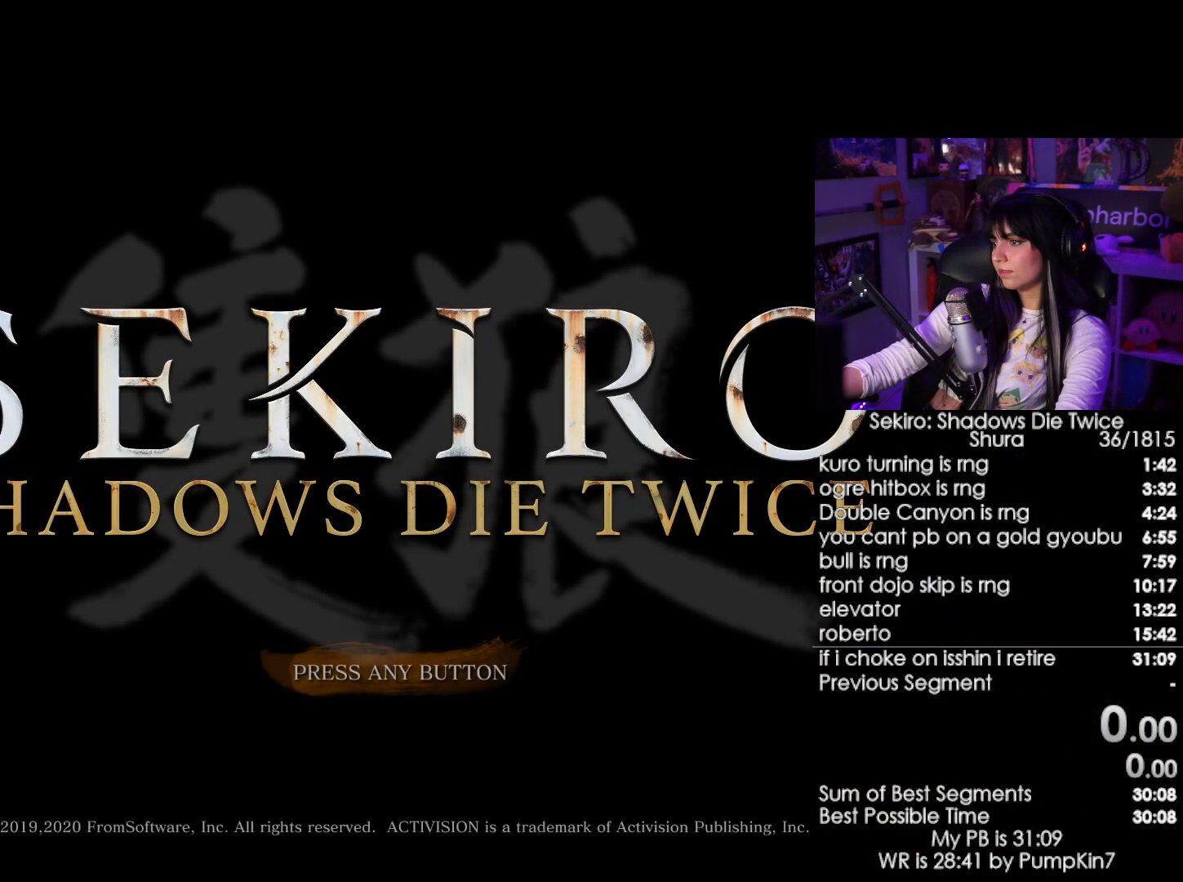
{"keys": [], "mouse": ["left"], "events": [[17, "mouse_left", "down"], [150, "mouse_left", "up"], [200, "mouse_left", "down"], [300, "mouse_left", "up"], [434, "mouse_left", "down"]]}
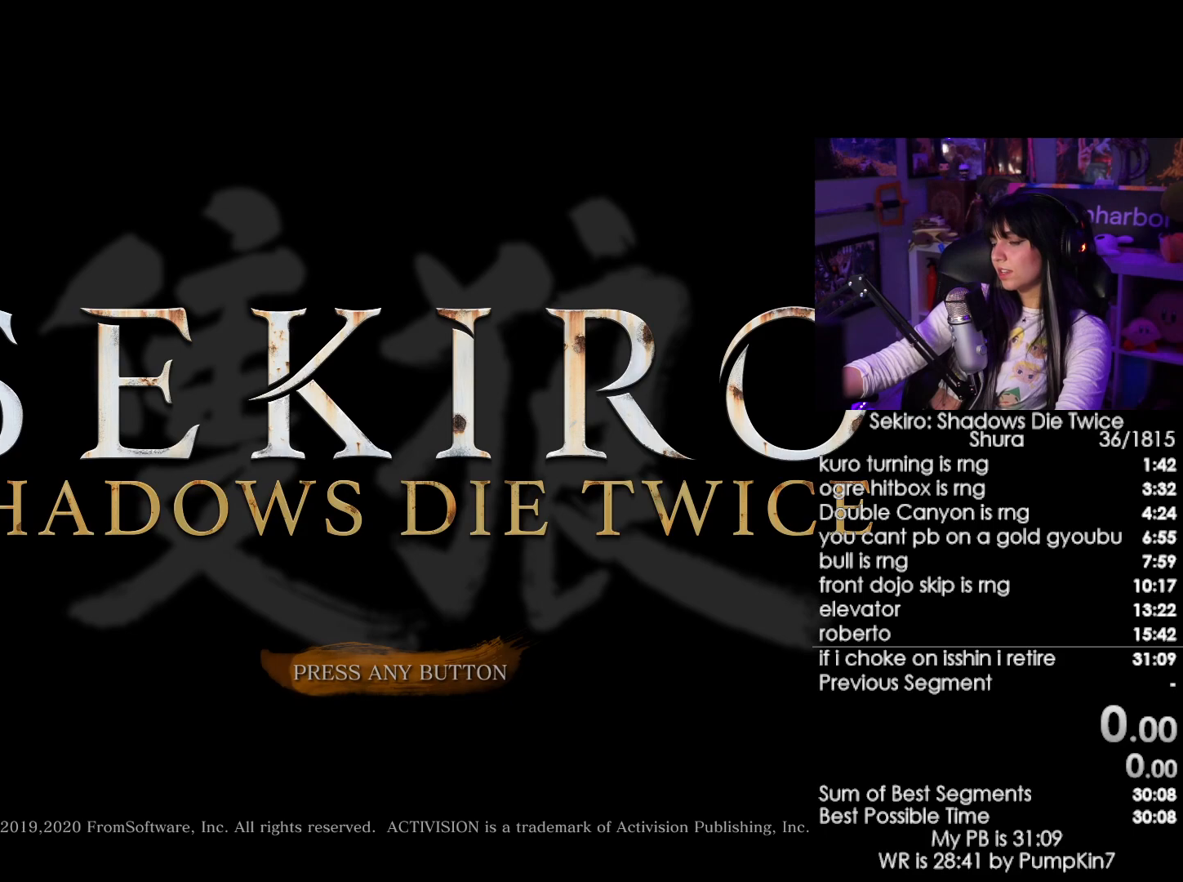
{"keys": [], "mouse": [], "events": [[34, "mouse_left", "up"], [217, "mouse_left", "down"], [317, "mouse_left", "up"]]}